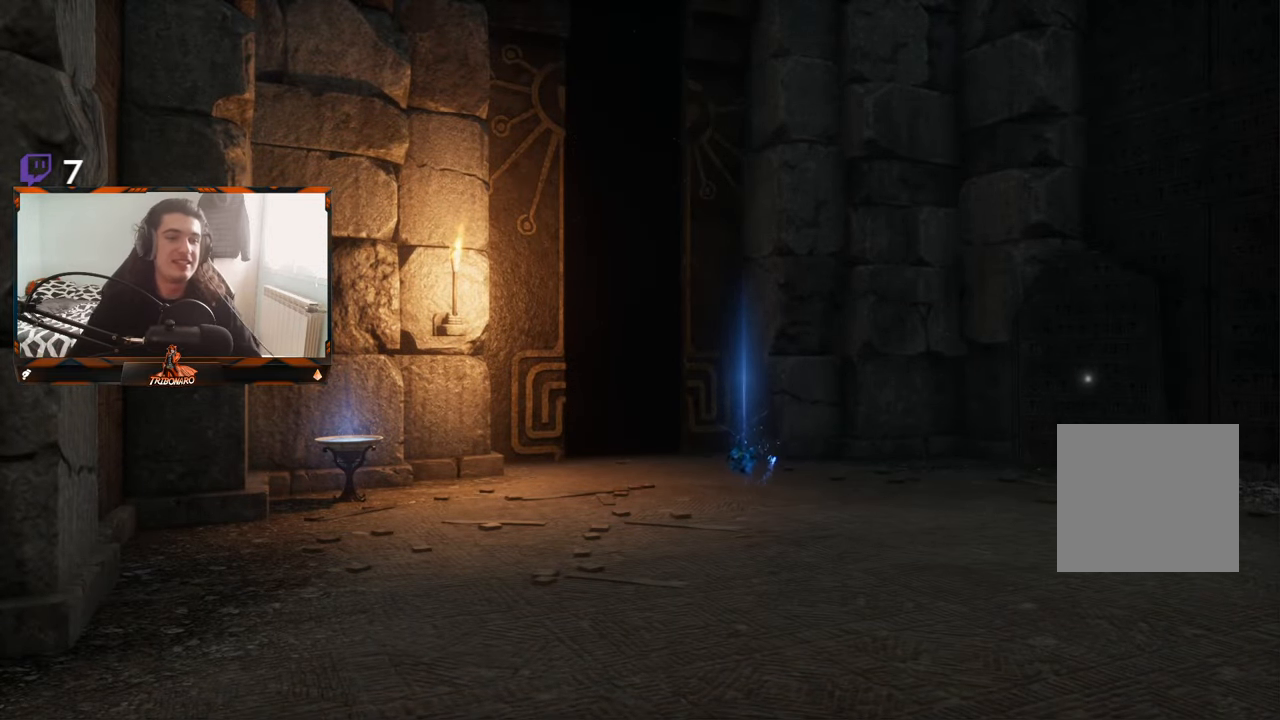
Gameplay with a controller (Xbox layout); each line is a JSON object with the inputs held at the frame after it. "events" lists button and stick changes between this image and that frame as [ms after this image, input, new state], when the widget could be followed in between.
{"buttons": [], "left_stick": "up-right", "right_stick": "center", "events": [[284, "left_stick", "up-right"]]}
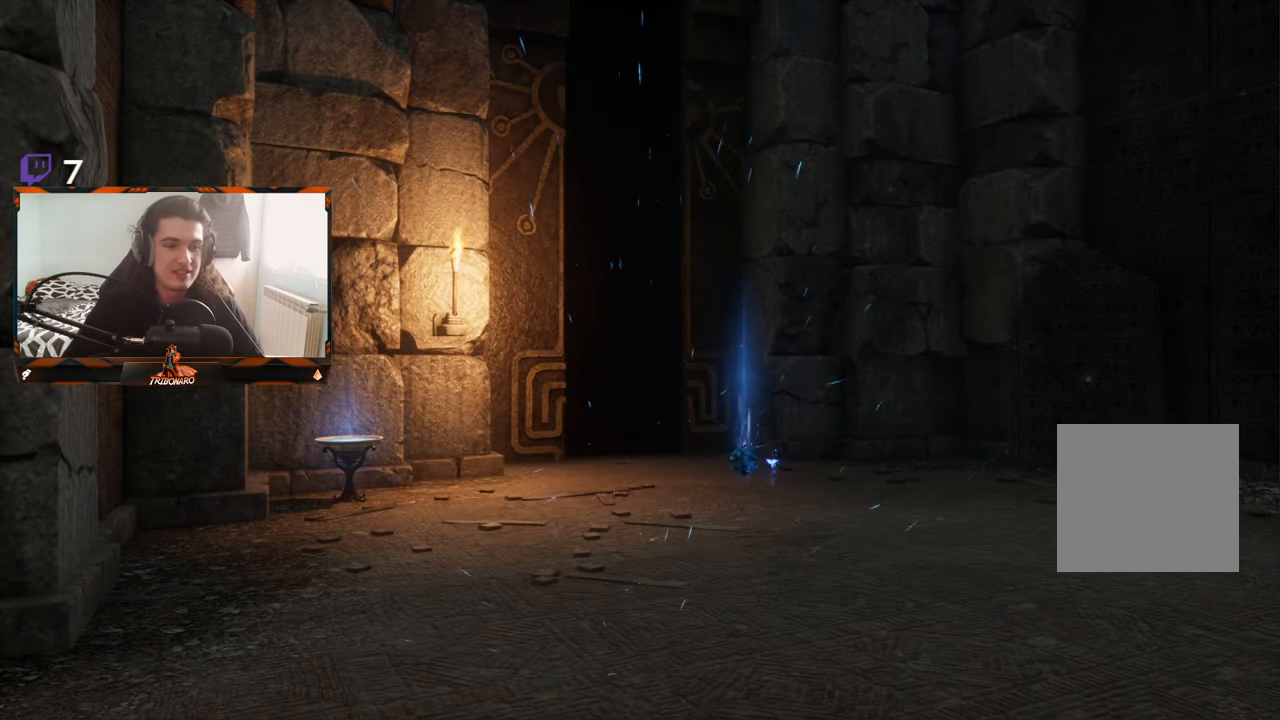
{"buttons": [], "left_stick": "up-right", "right_stick": "center", "events": [[350, "right_stick", "down-left"], [484, "right_stick", "center"]]}
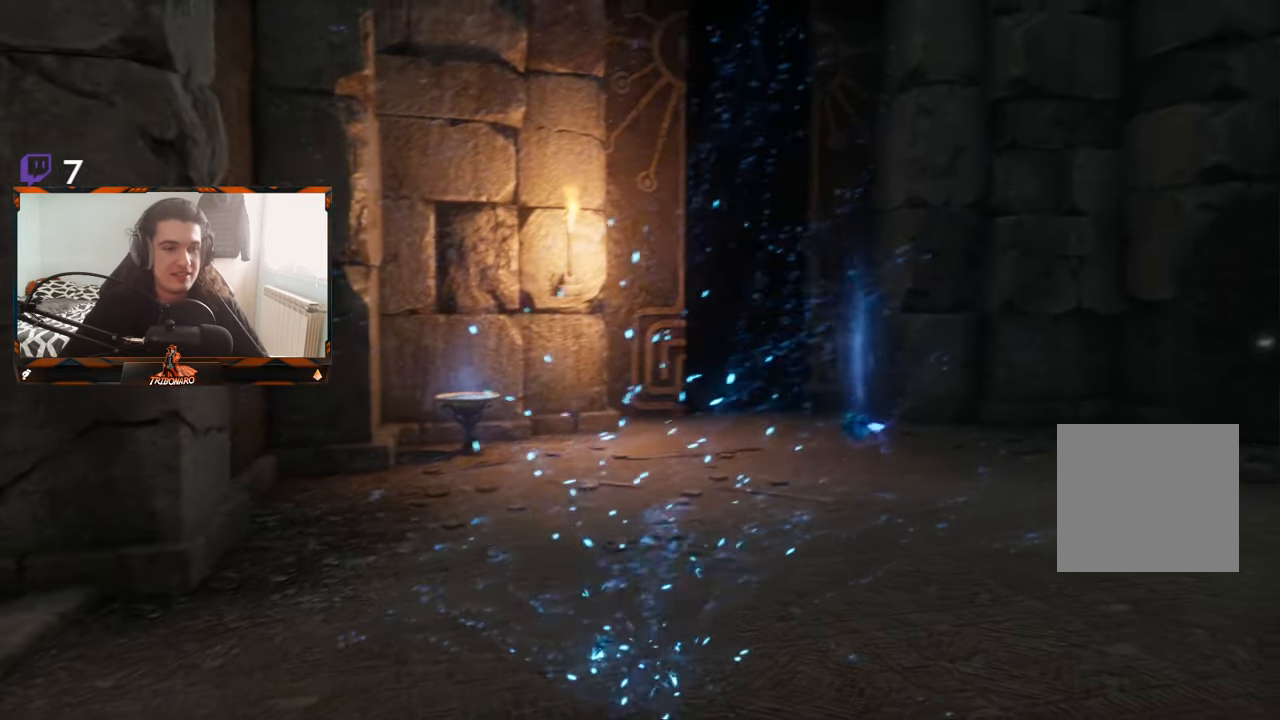
{"buttons": [], "left_stick": "up-right", "right_stick": "center", "events": []}
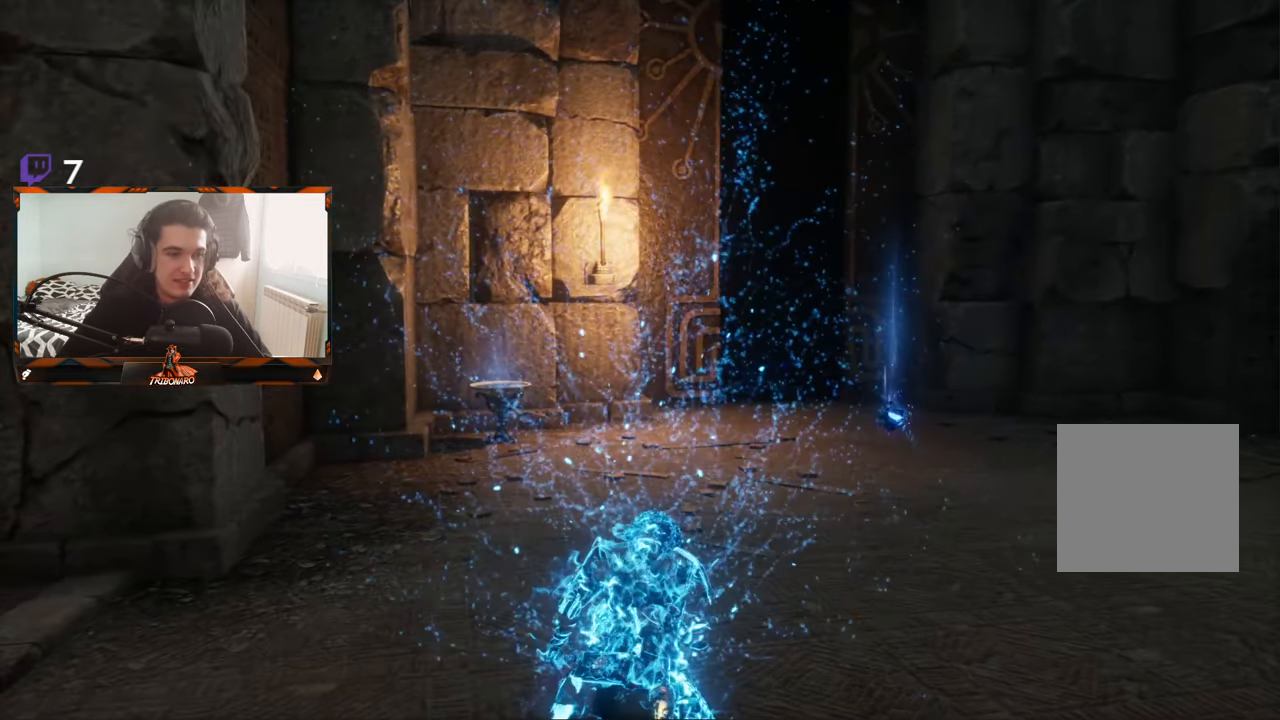
{"buttons": ["B"], "left_stick": "up-right", "right_stick": "center", "events": [[34, "B", "down"]]}
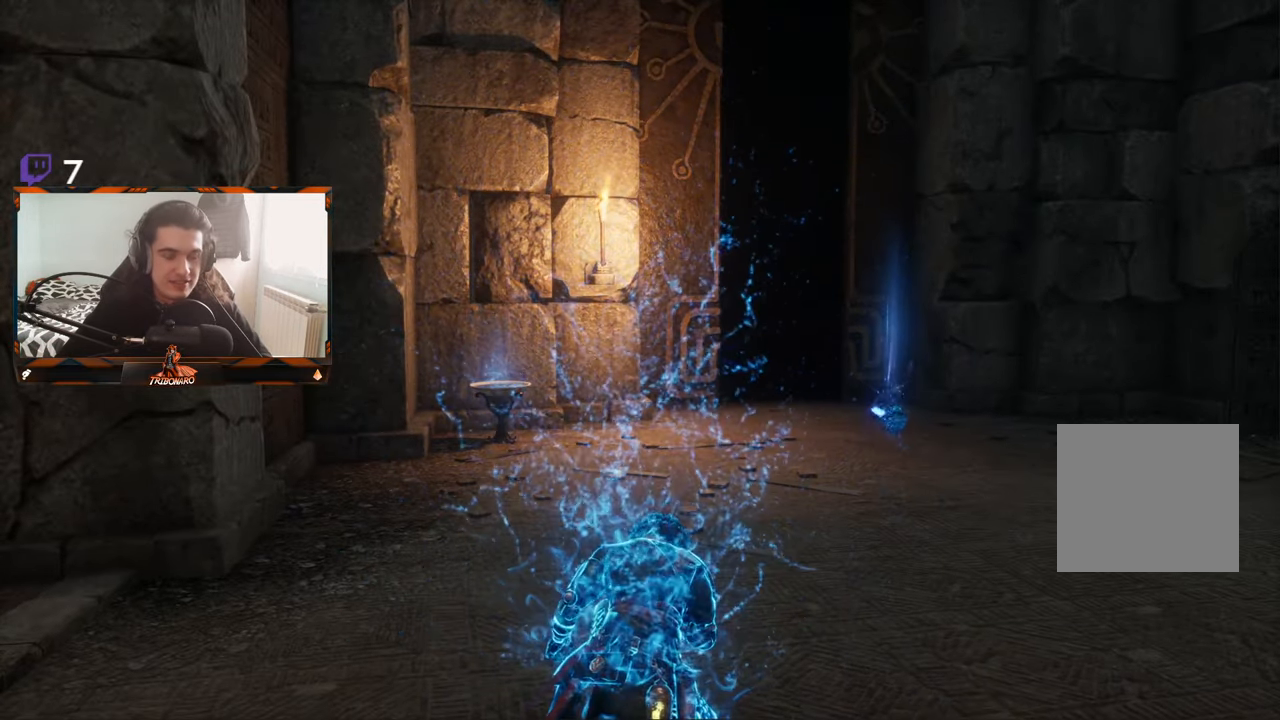
{"buttons": ["B"], "left_stick": "up-right", "right_stick": "center", "events": []}
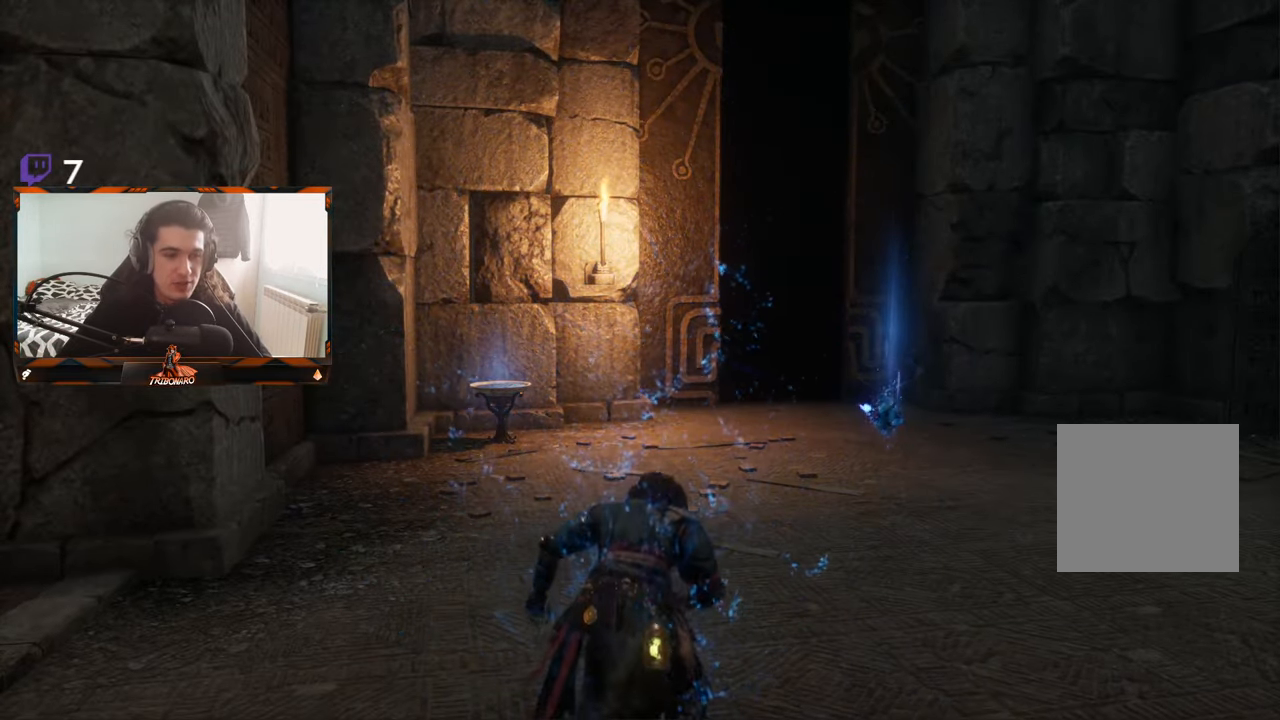
{"buttons": ["B"], "left_stick": "up-right", "right_stick": "center", "events": []}
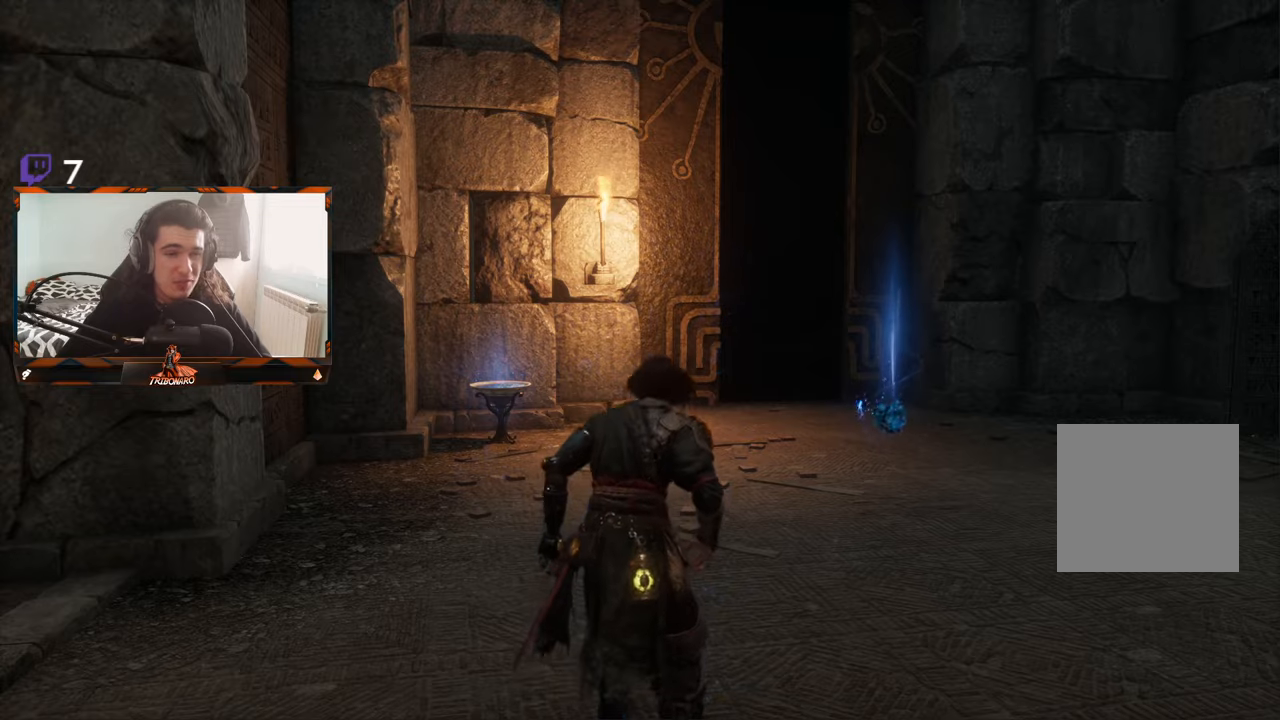
{"buttons": ["B"], "left_stick": "up-right", "right_stick": "center", "events": []}
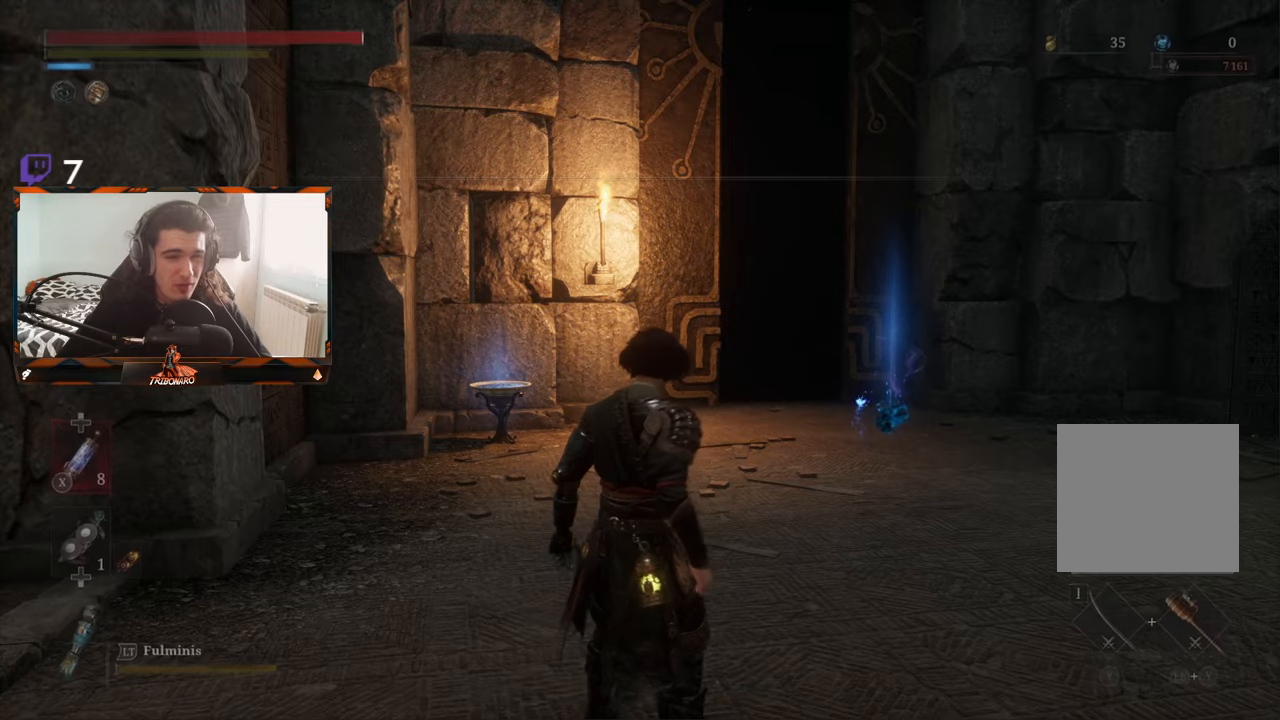
{"buttons": ["B"], "left_stick": "up-right", "right_stick": "center", "events": []}
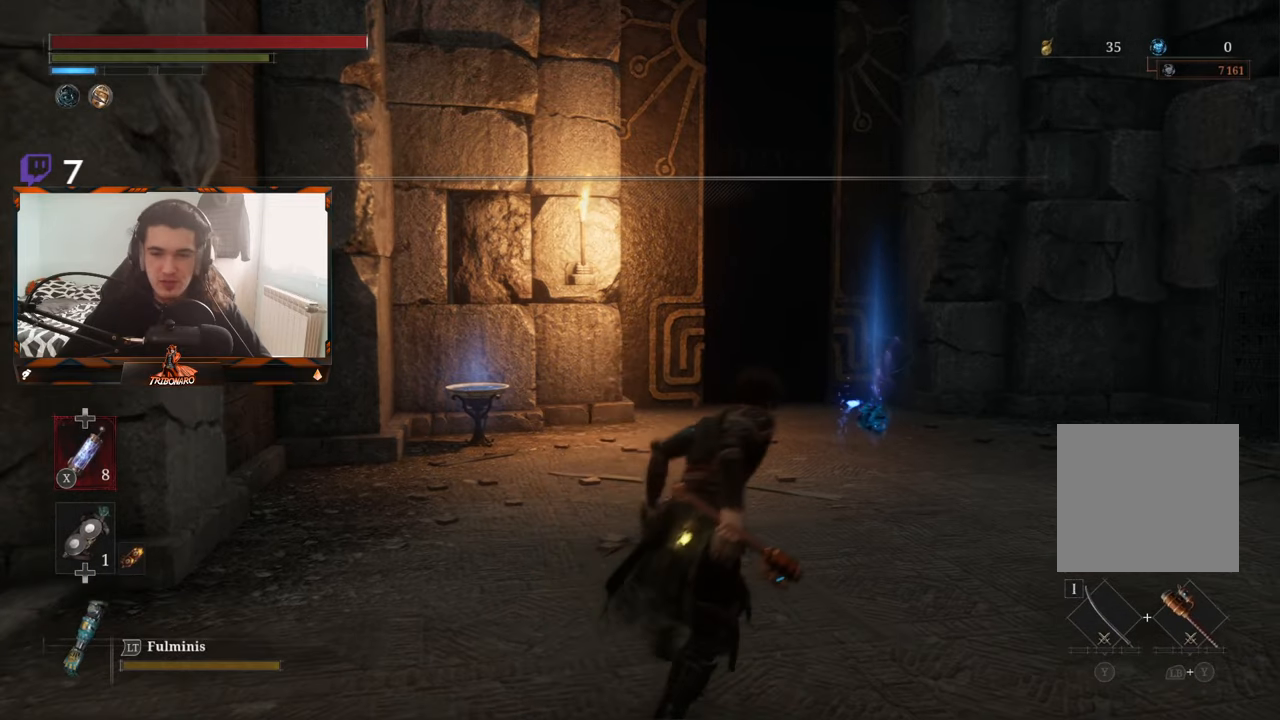
{"buttons": ["B"], "left_stick": "up-right", "right_stick": "center", "events": [[266, "right_stick", "down-left"], [433, "right_stick", "center"]]}
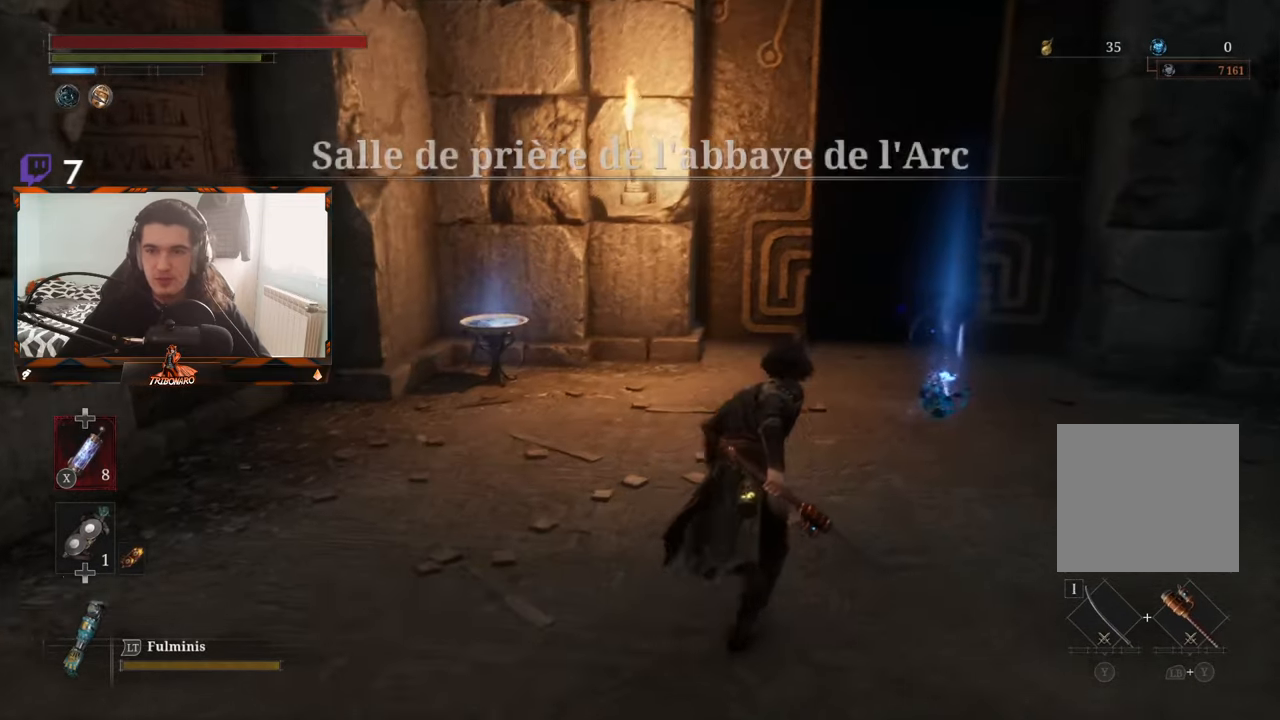
{"buttons": ["B"], "left_stick": "up-right", "right_stick": "center", "events": []}
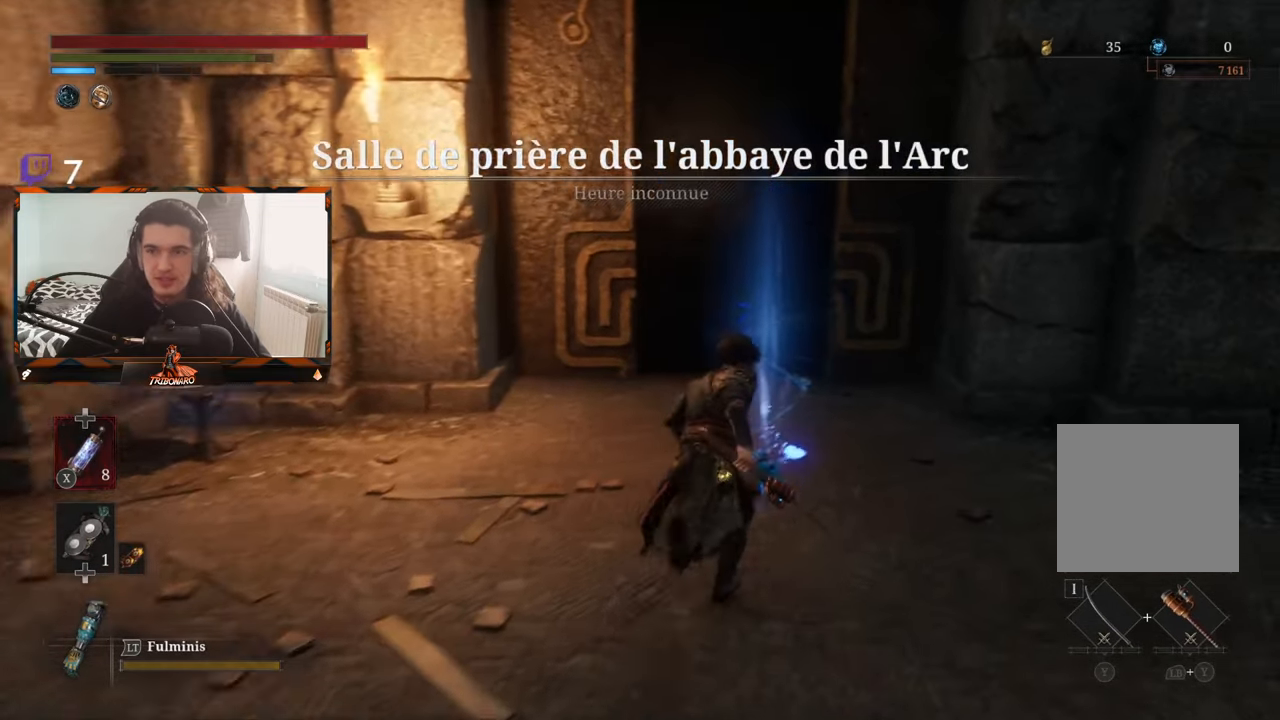
{"buttons": ["B"], "left_stick": "up", "right_stick": "center", "events": [[16, "left_stick", "up"], [166, "A", "down"], [316, "A", "up"]]}
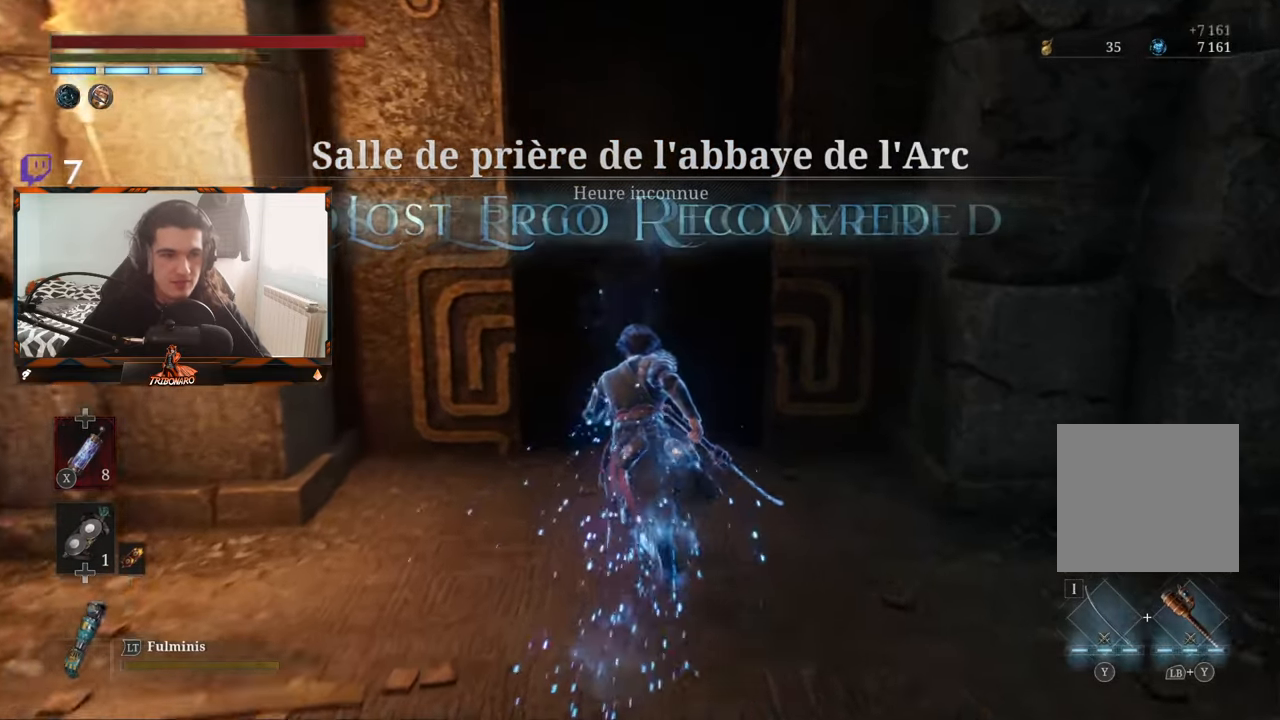
{"buttons": ["A"], "left_stick": "center", "right_stick": "center", "events": [[366, "B", "up"], [450, "A", "down"], [500, "left_stick", "center"]]}
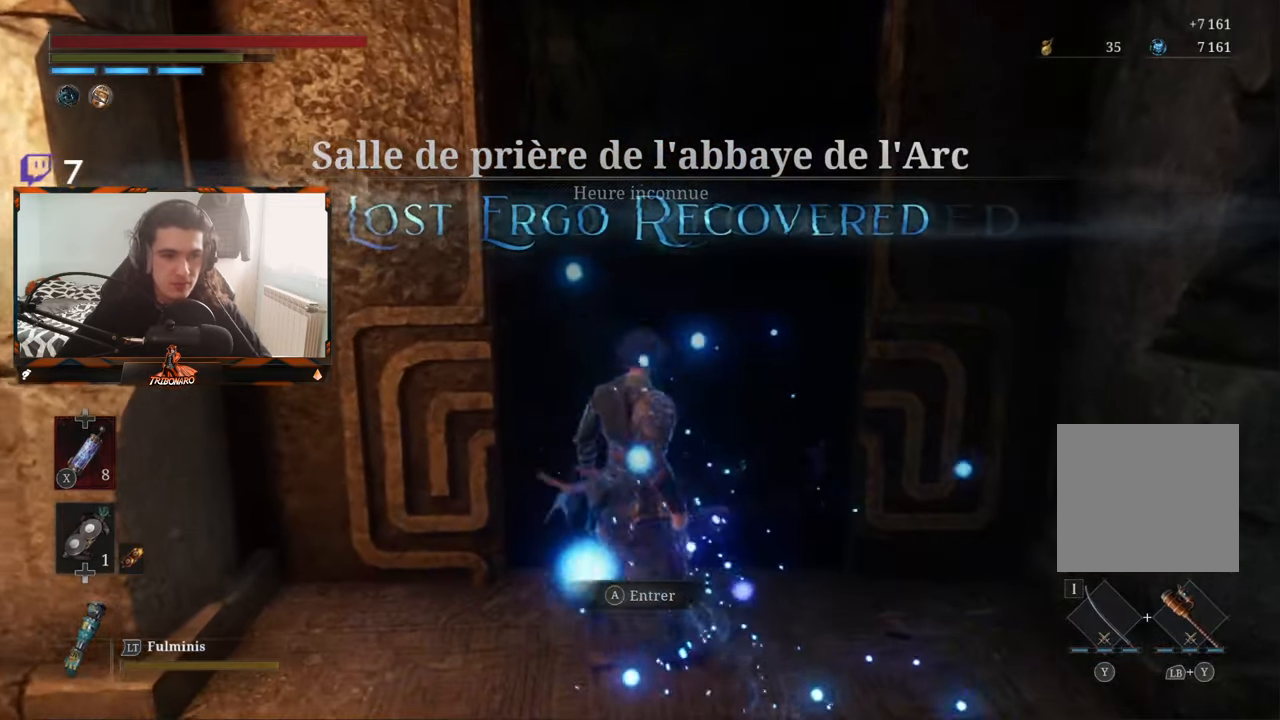
{"buttons": [], "left_stick": "center", "right_stick": "center", "events": [[100, "A", "up"]]}
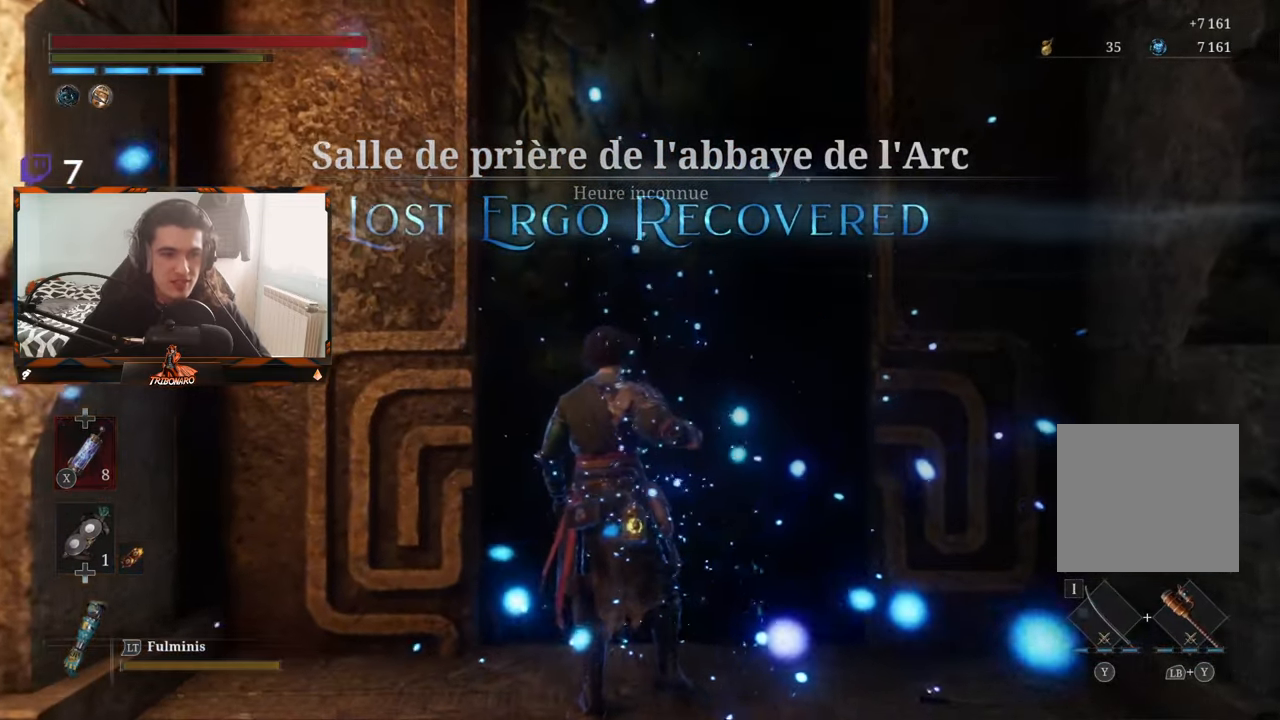
{"buttons": [], "left_stick": "center", "right_stick": "center", "events": []}
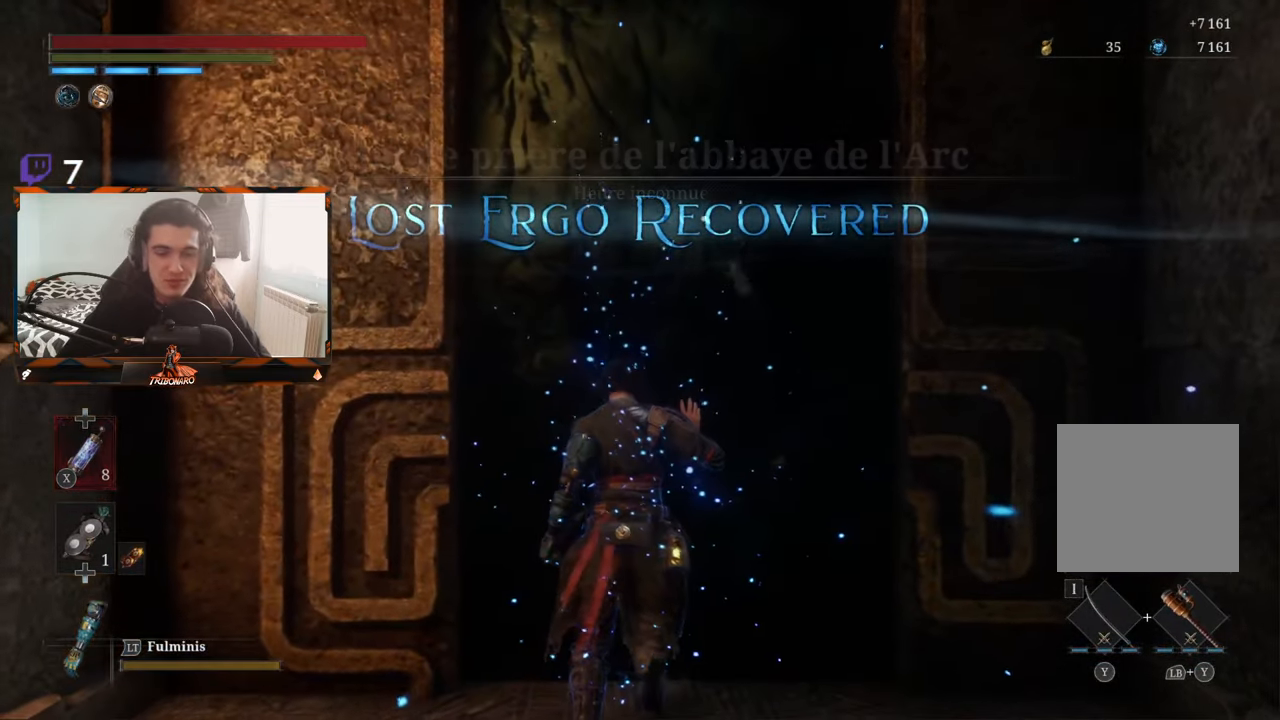
{"buttons": [], "left_stick": "center", "right_stick": "center", "events": []}
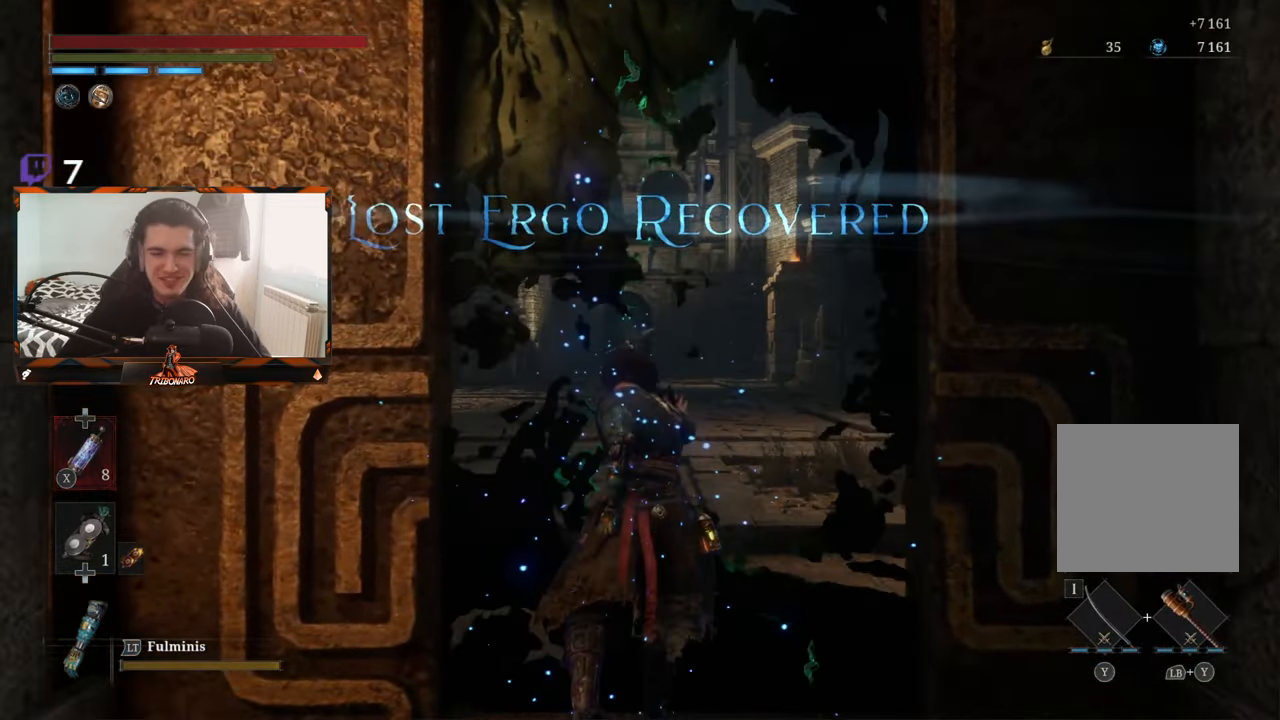
{"buttons": [], "left_stick": "up", "right_stick": "center", "events": [[16, "left_stick", "up"]]}
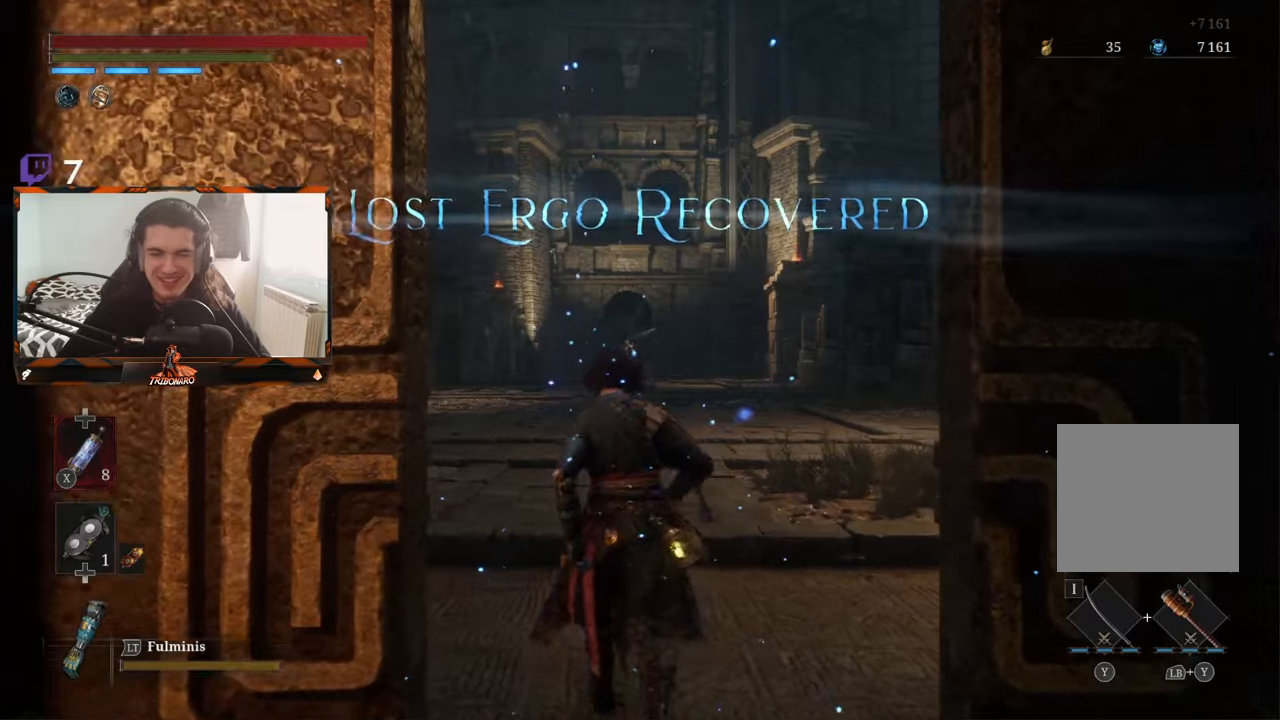
{"buttons": [], "left_stick": "up", "right_stick": "center", "events": []}
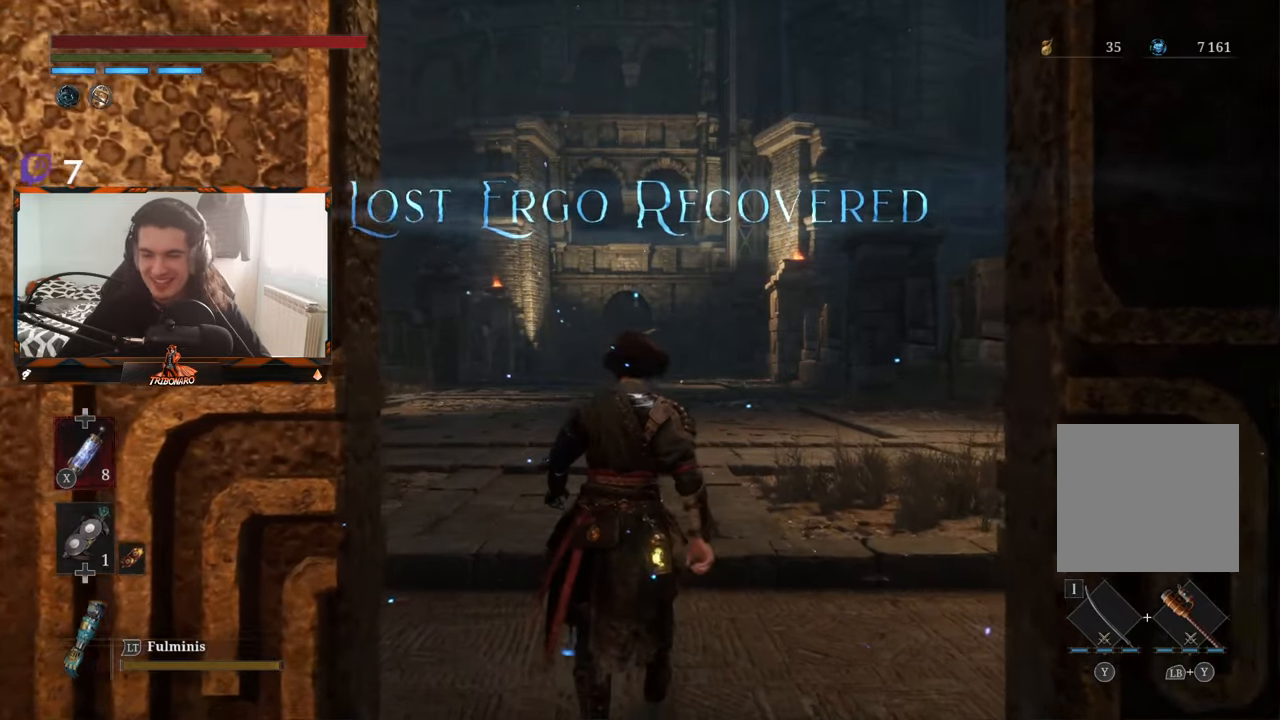
{"buttons": [], "left_stick": "up", "right_stick": "center", "events": []}
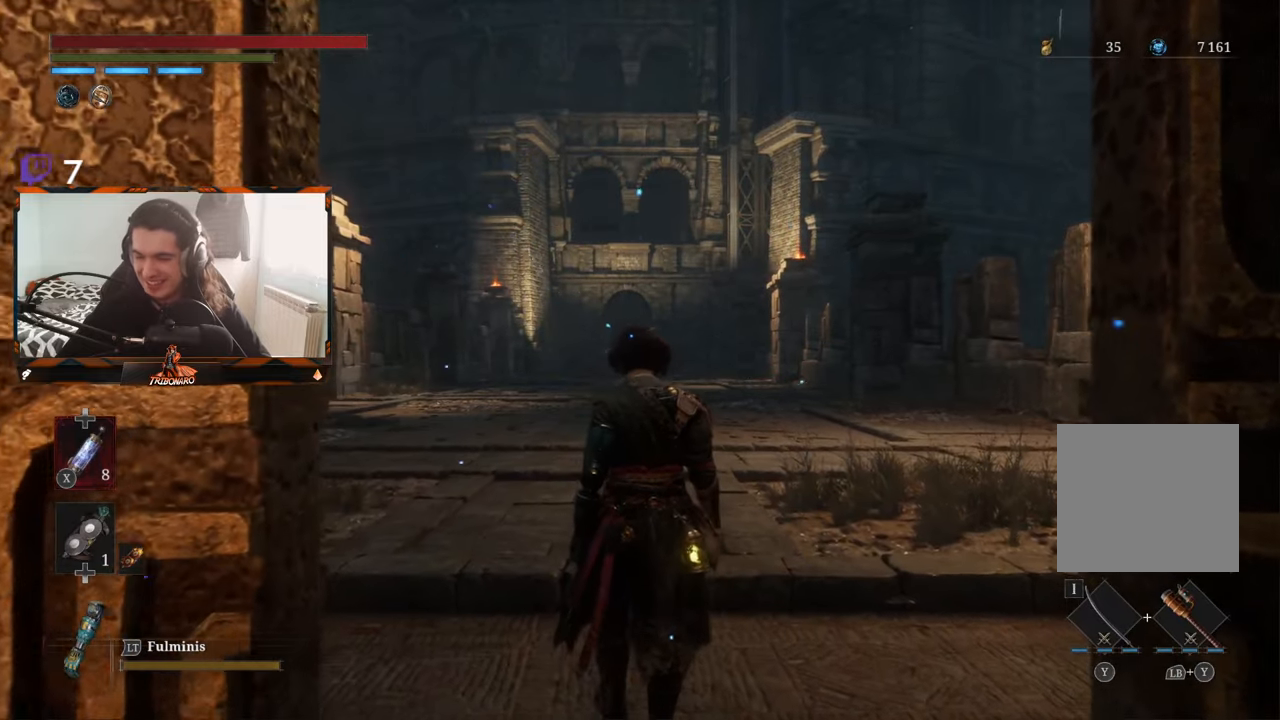
{"buttons": [], "left_stick": "up", "right_stick": "center", "events": []}
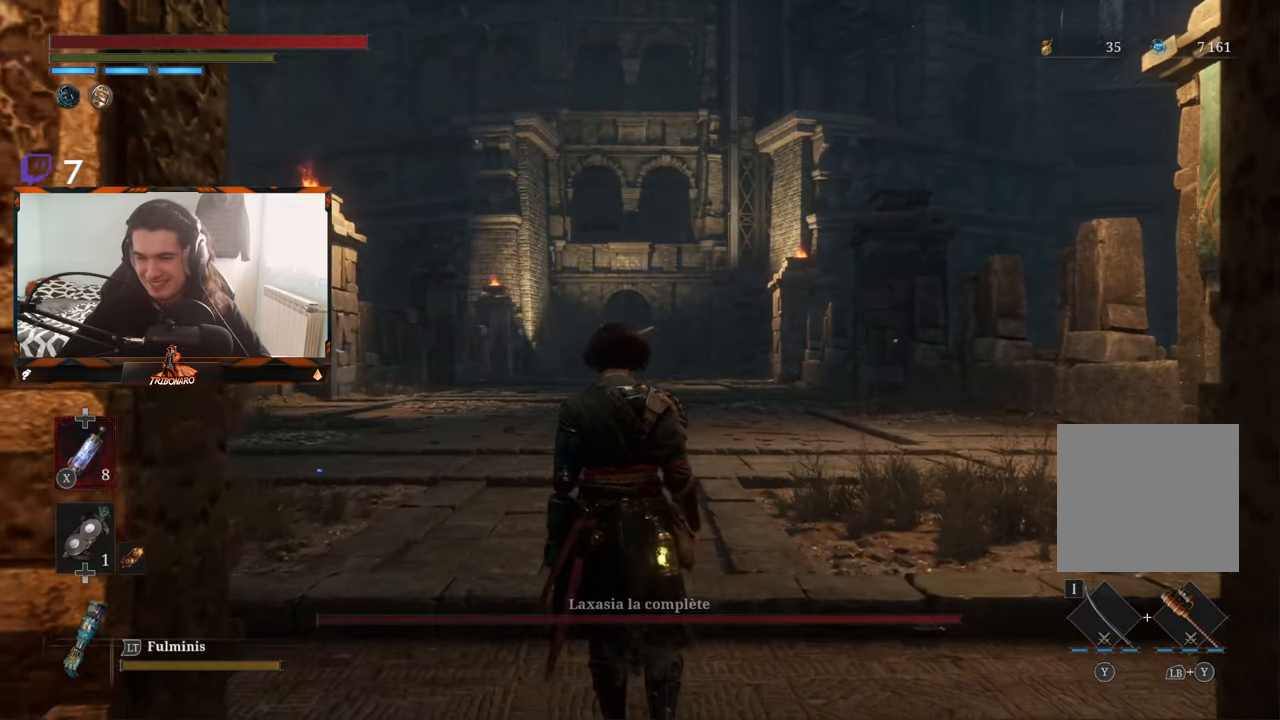
{"buttons": [], "left_stick": "up", "right_stick": "center", "events": []}
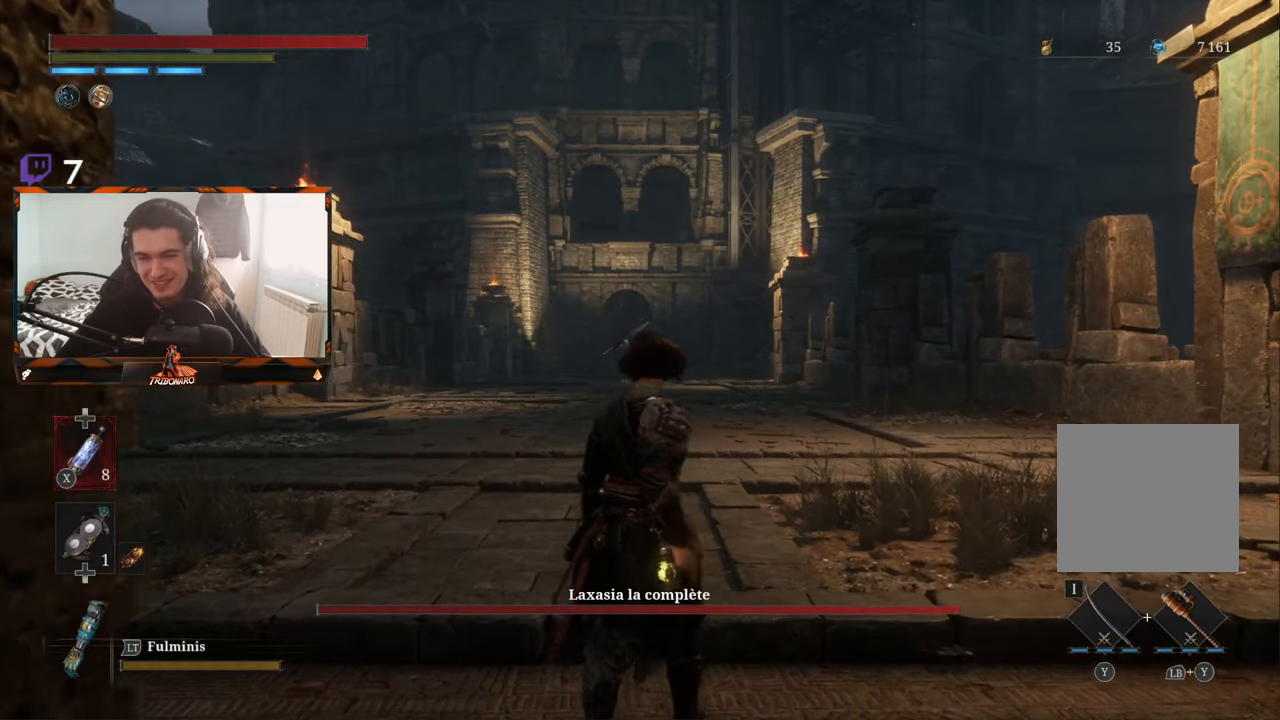
{"buttons": [], "left_stick": "up", "right_stick": "center", "events": []}
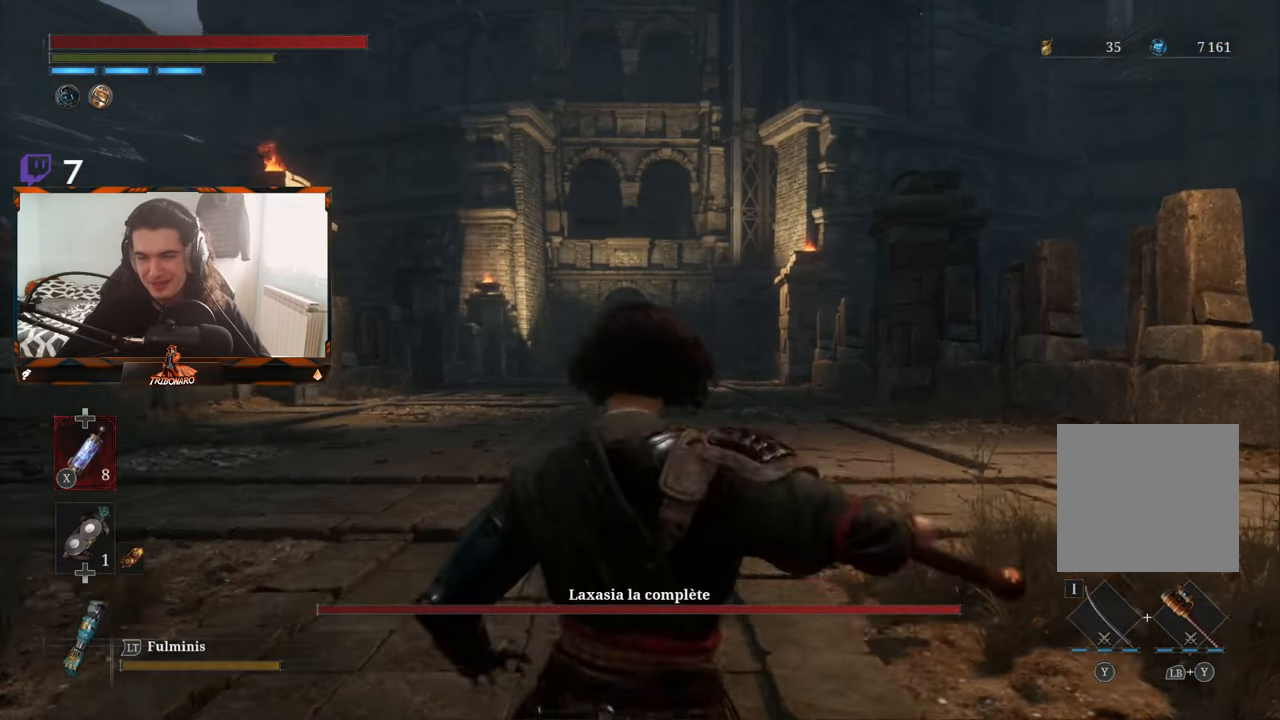
{"buttons": ["B"], "left_stick": "up", "right_stick": "center", "events": [[50, "R3", "down"], [167, "R3", "up"], [433, "B", "down"]]}
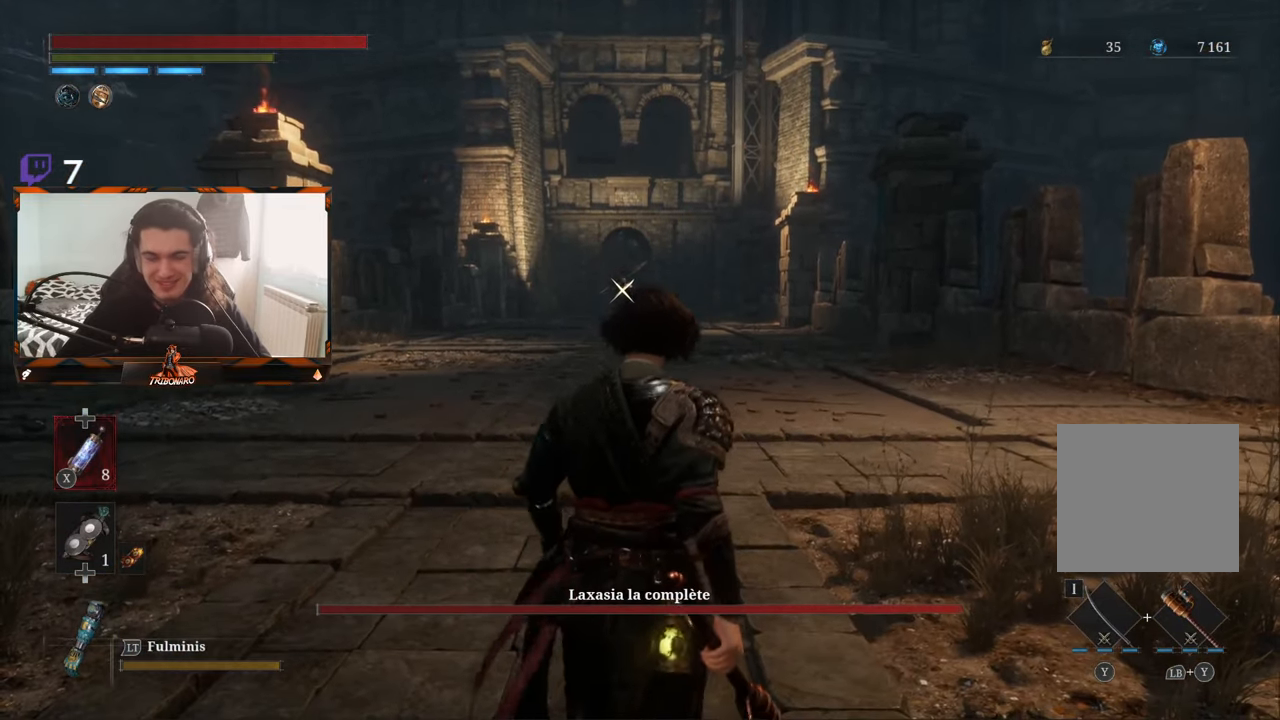
{"buttons": ["B"], "left_stick": "up", "right_stick": "center", "events": []}
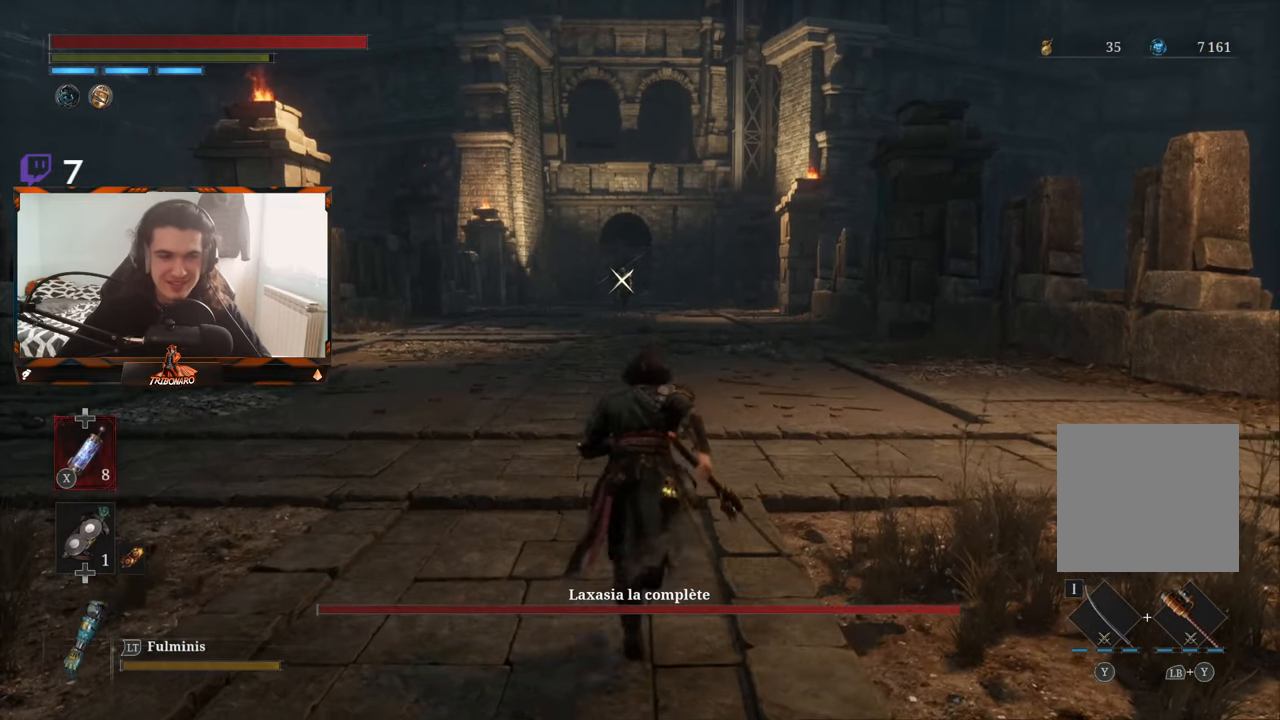
{"buttons": ["B"], "left_stick": "up", "right_stick": "center", "events": []}
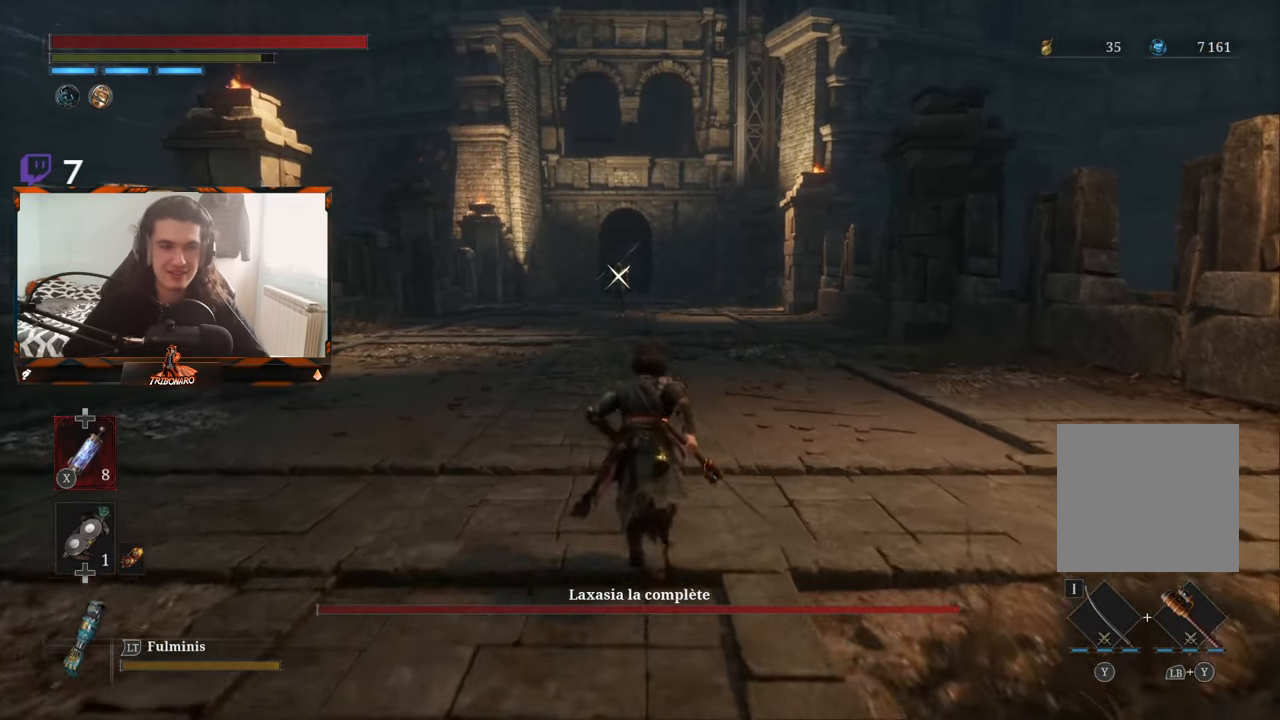
{"buttons": ["B"], "left_stick": "up", "right_stick": "center", "events": []}
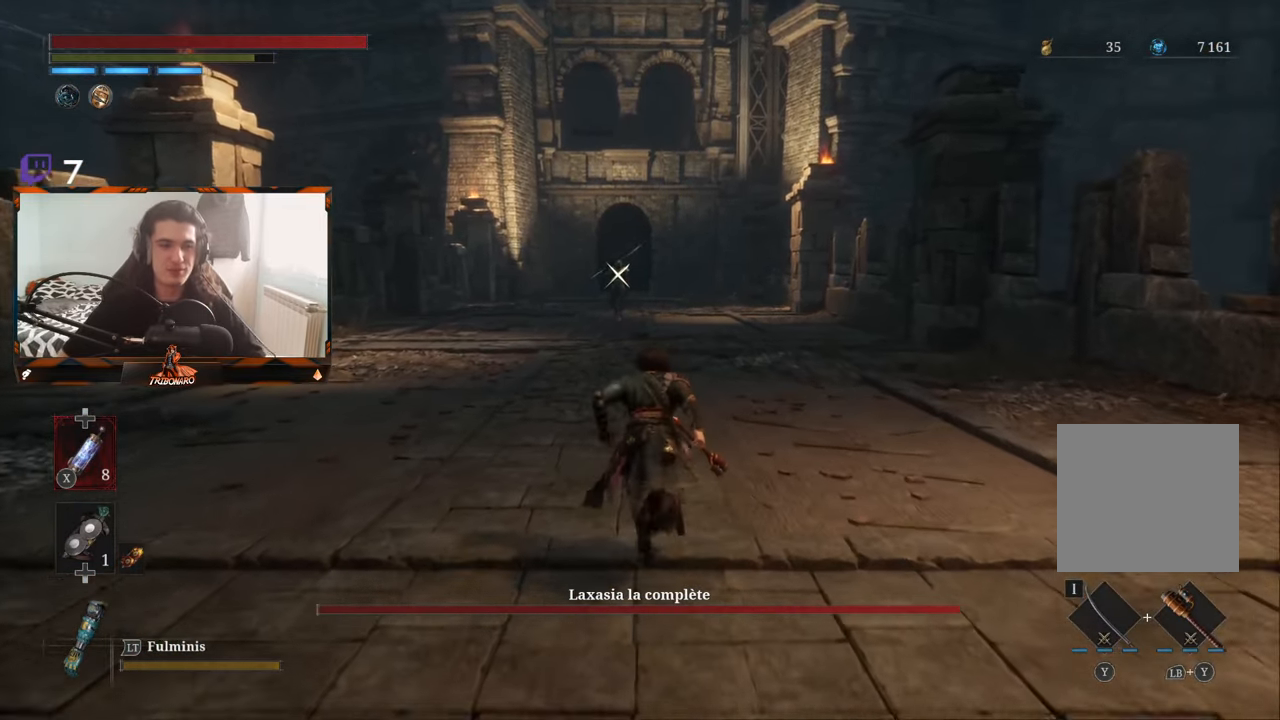
{"buttons": ["B"], "left_stick": "up", "right_stick": "center", "events": []}